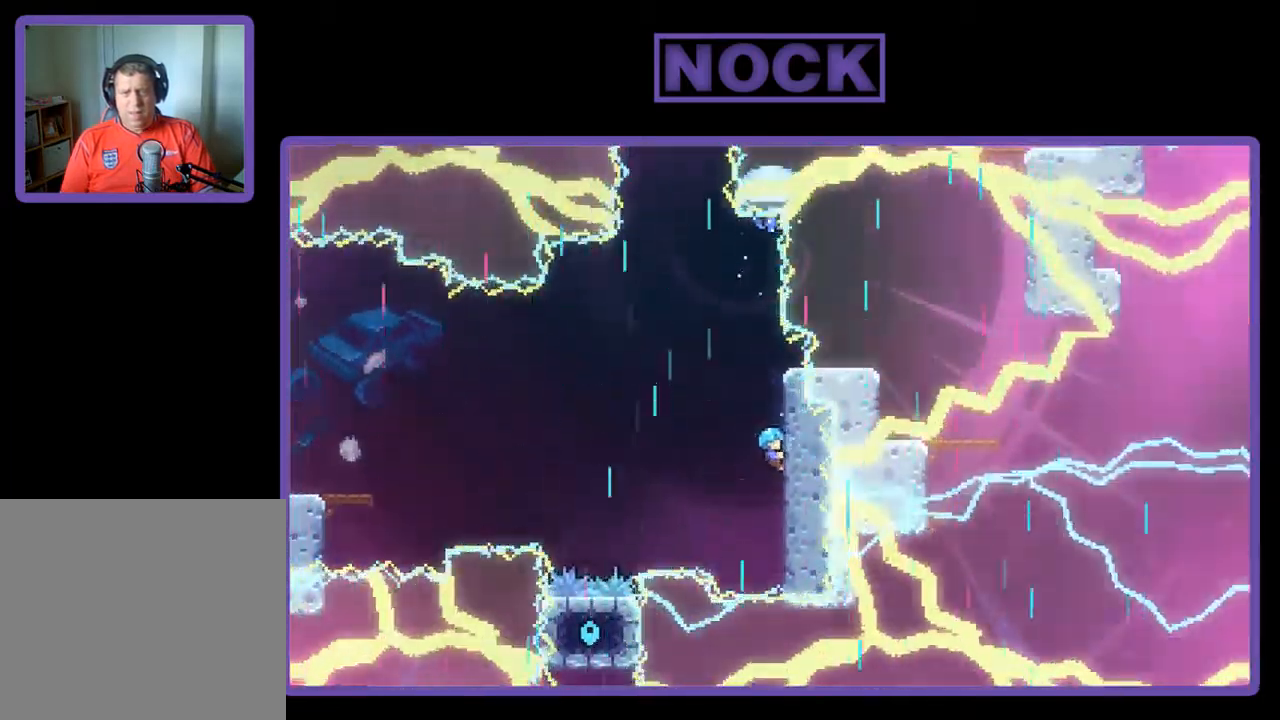
Gameplay with a controller (PlayStation layout); each line is a JSON object with the inputs held at the frame after it. "events" lists button and stick changes between this image and that frame as [ms after this image, input, new state], when the widget could be followed in between. Not read: right_stick.
{"buttons": ["R2"], "left_stick": "center", "events": [[84, "DPAD_UP", "down"], [284, "DPAD_UP", "up"]]}
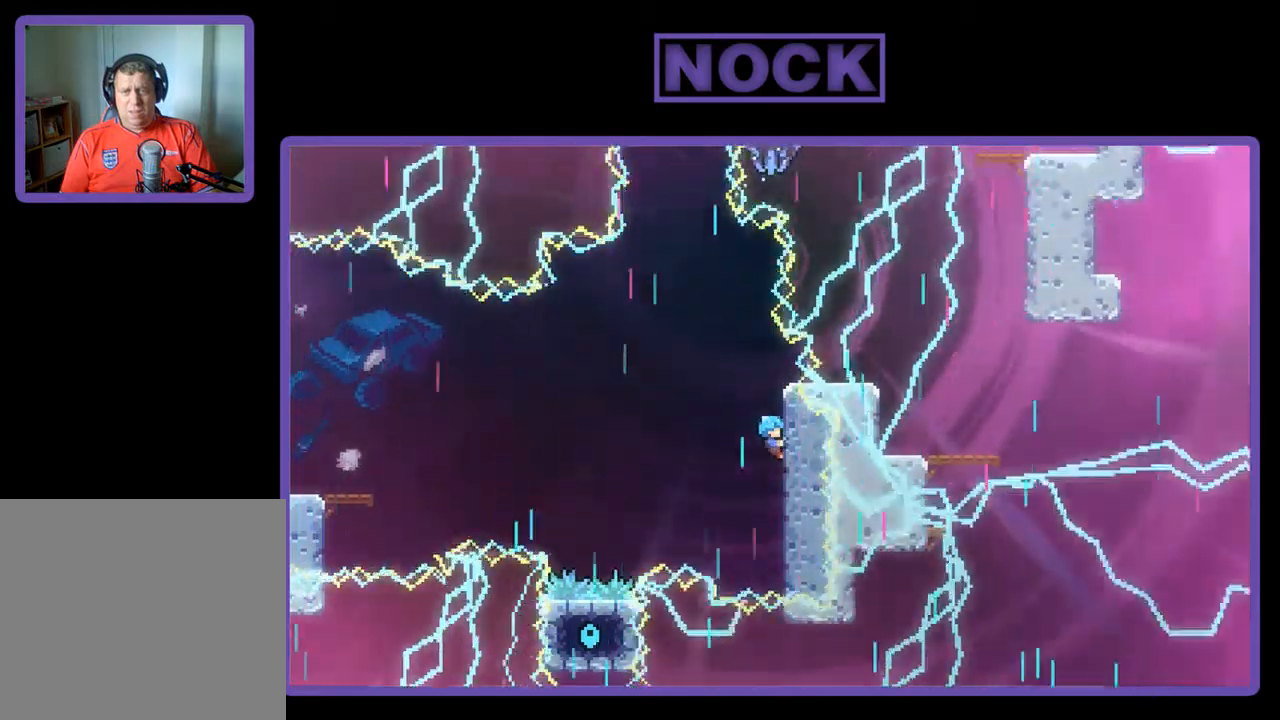
{"buttons": ["R2"], "left_stick": "center", "events": []}
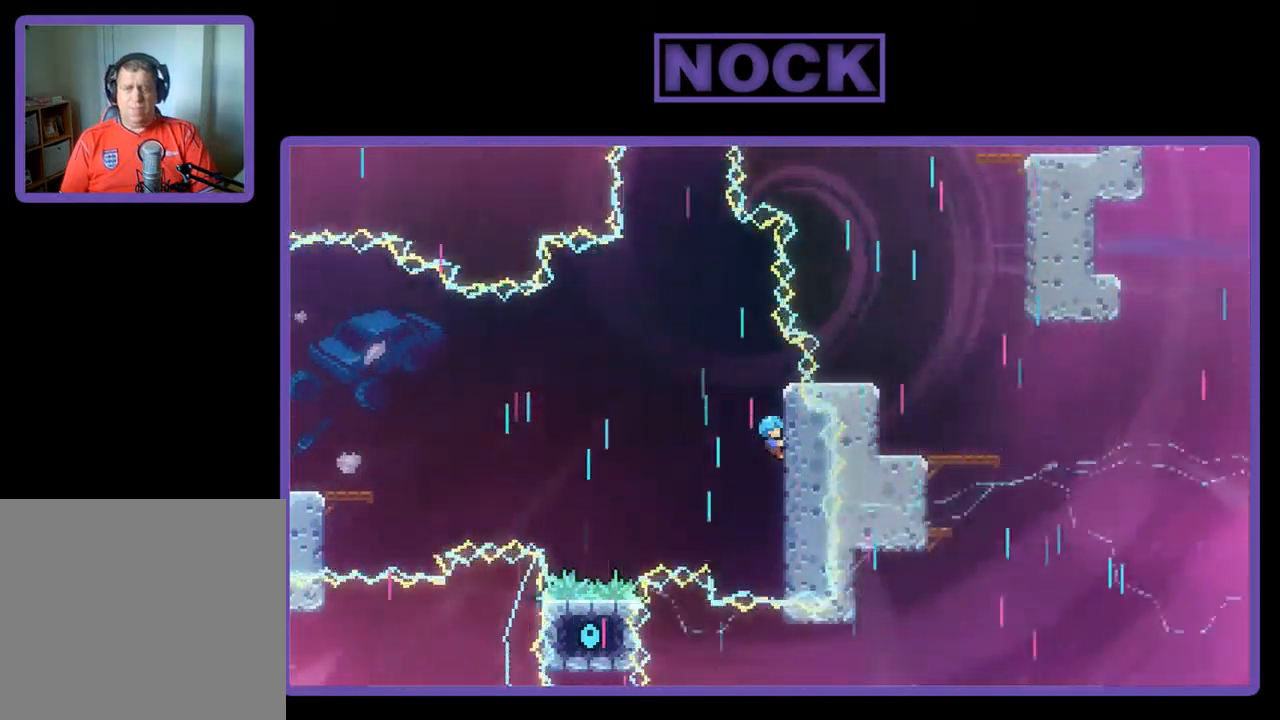
{"buttons": ["R2"], "left_stick": "center", "events": []}
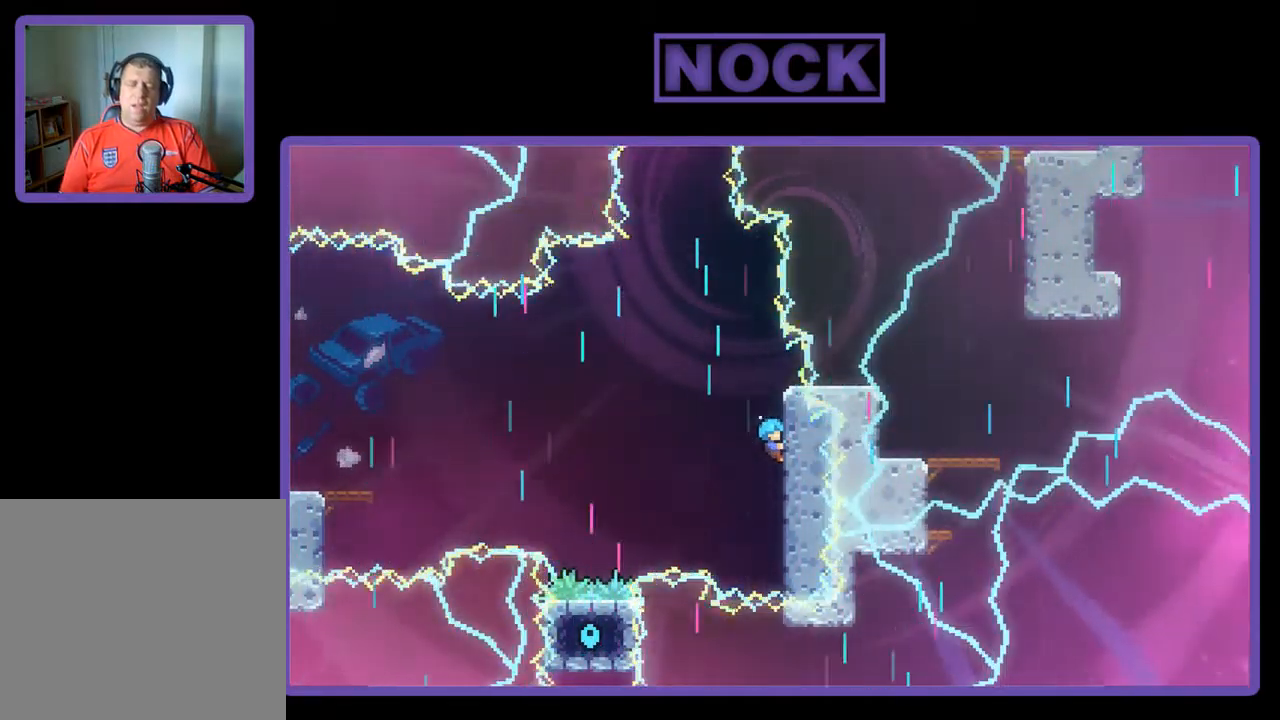
{"buttons": ["R2"], "left_stick": "center", "events": []}
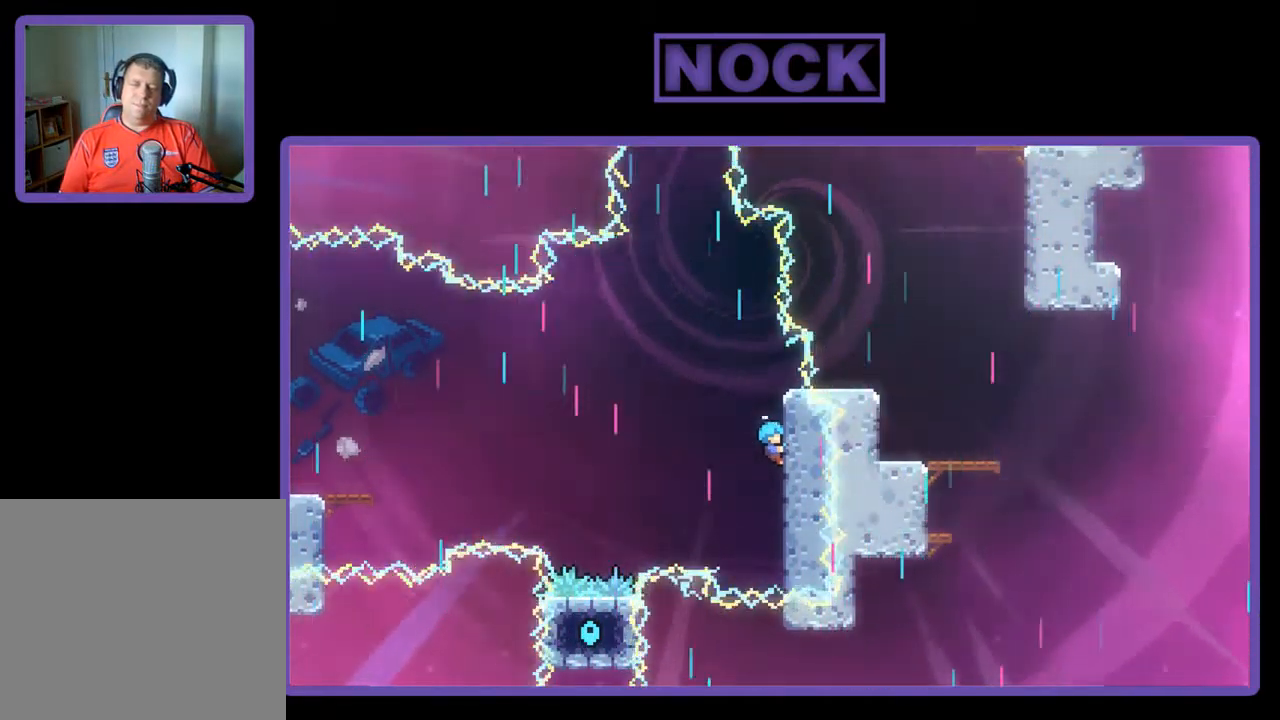
{"buttons": ["R2"], "left_stick": "center", "events": []}
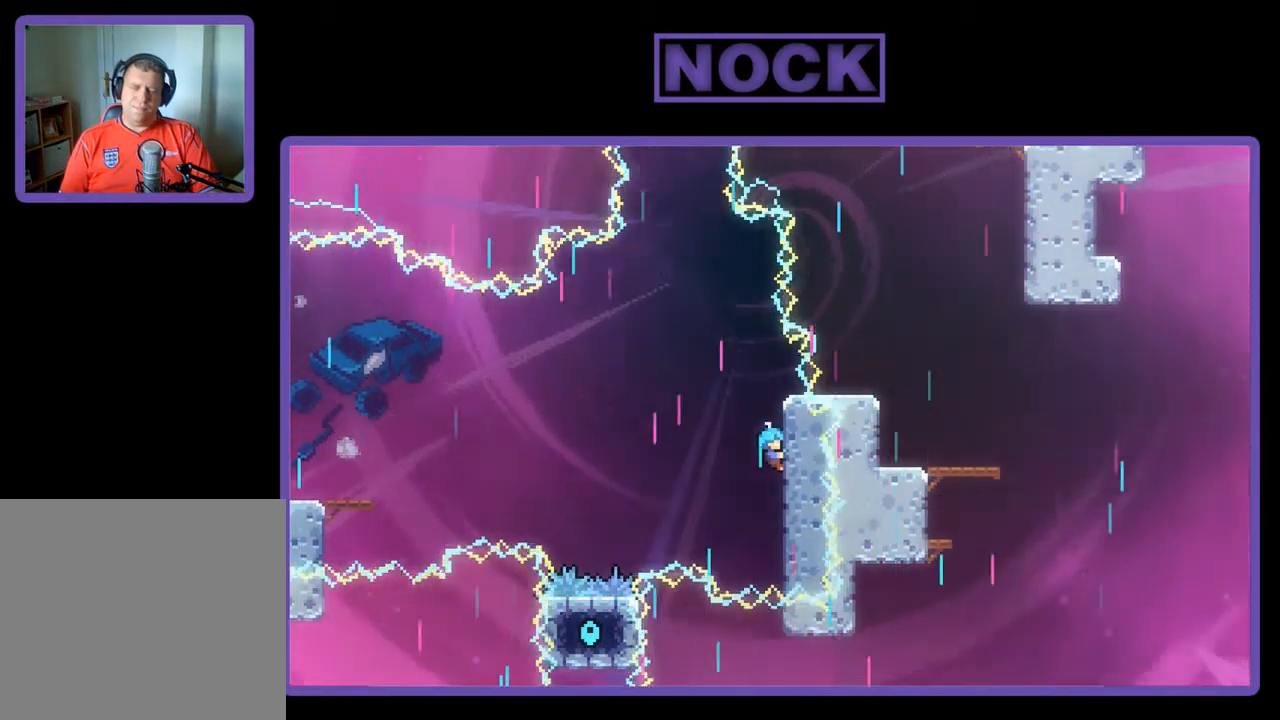
{"buttons": ["R2"], "left_stick": "center", "events": []}
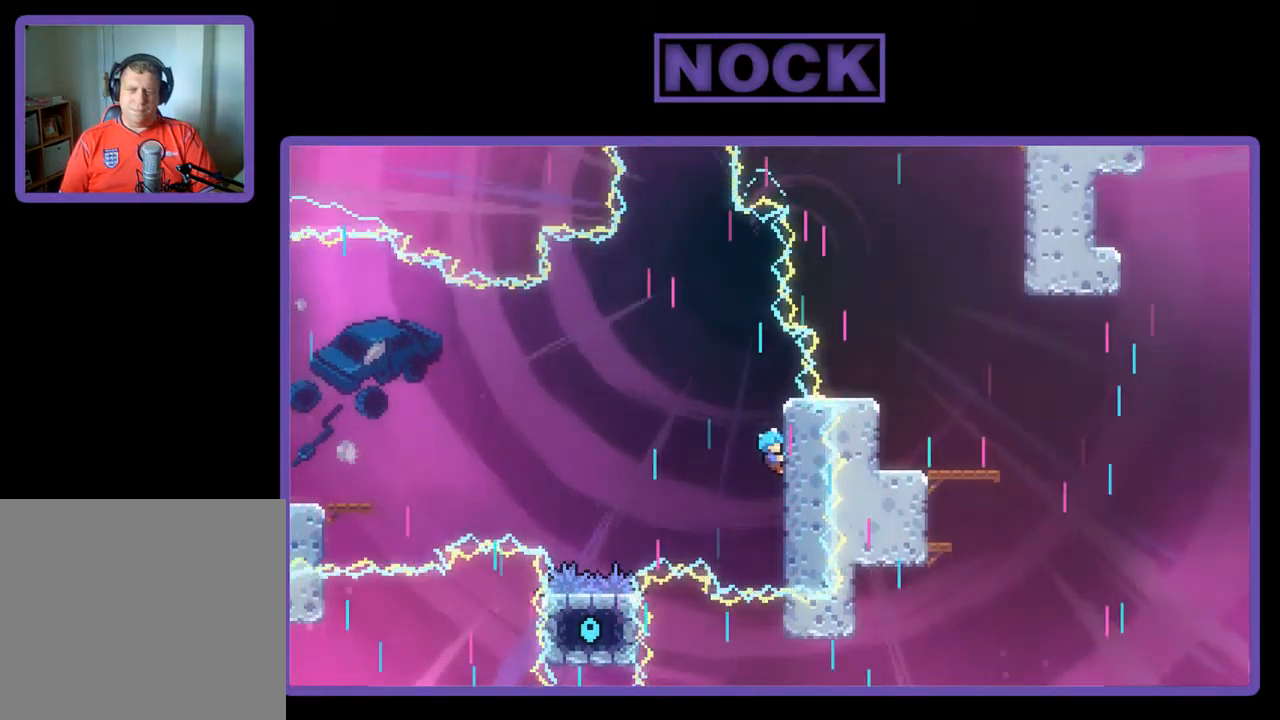
{"buttons": ["R2"], "left_stick": "center", "events": []}
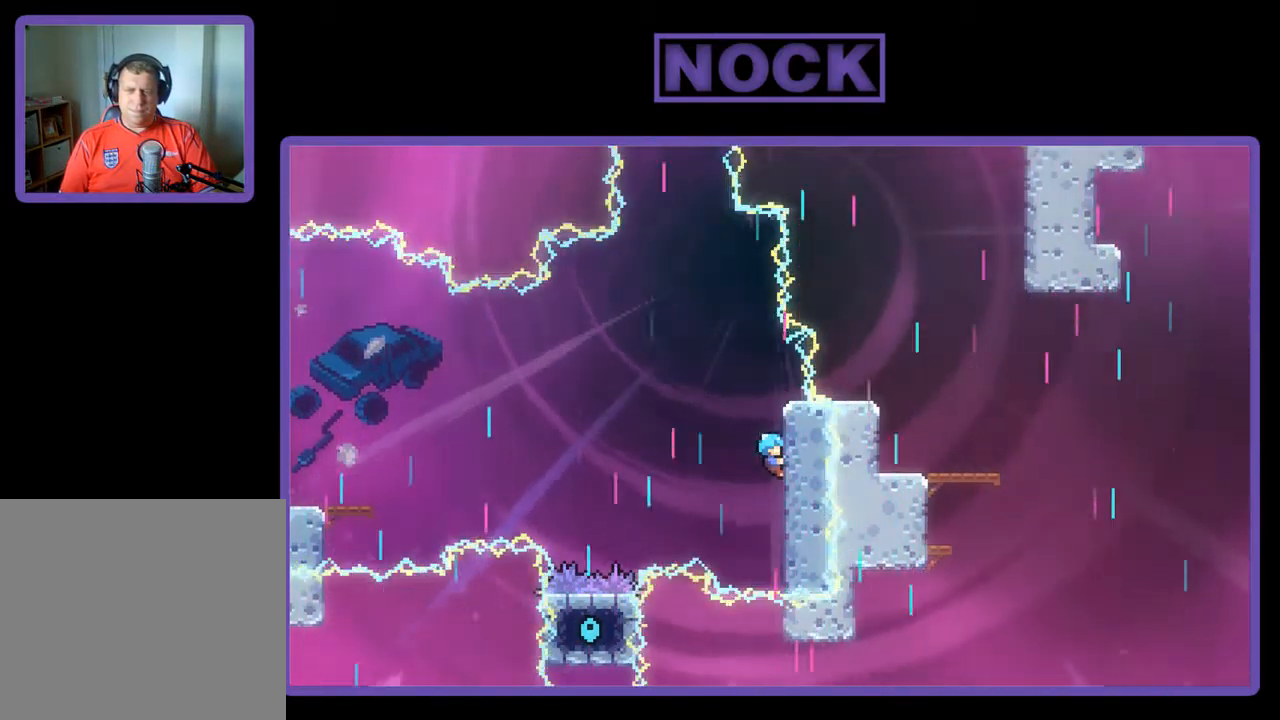
{"buttons": ["R2"], "left_stick": "center", "events": []}
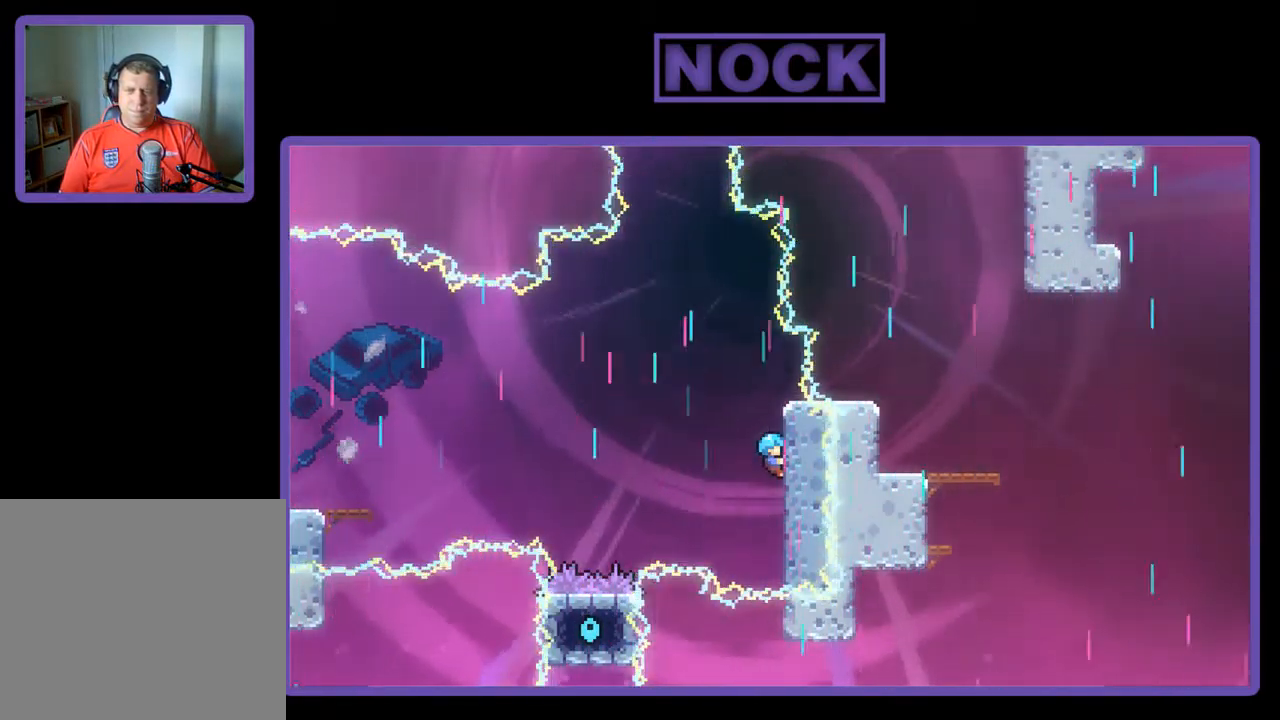
{"buttons": ["R2"], "left_stick": "center", "events": []}
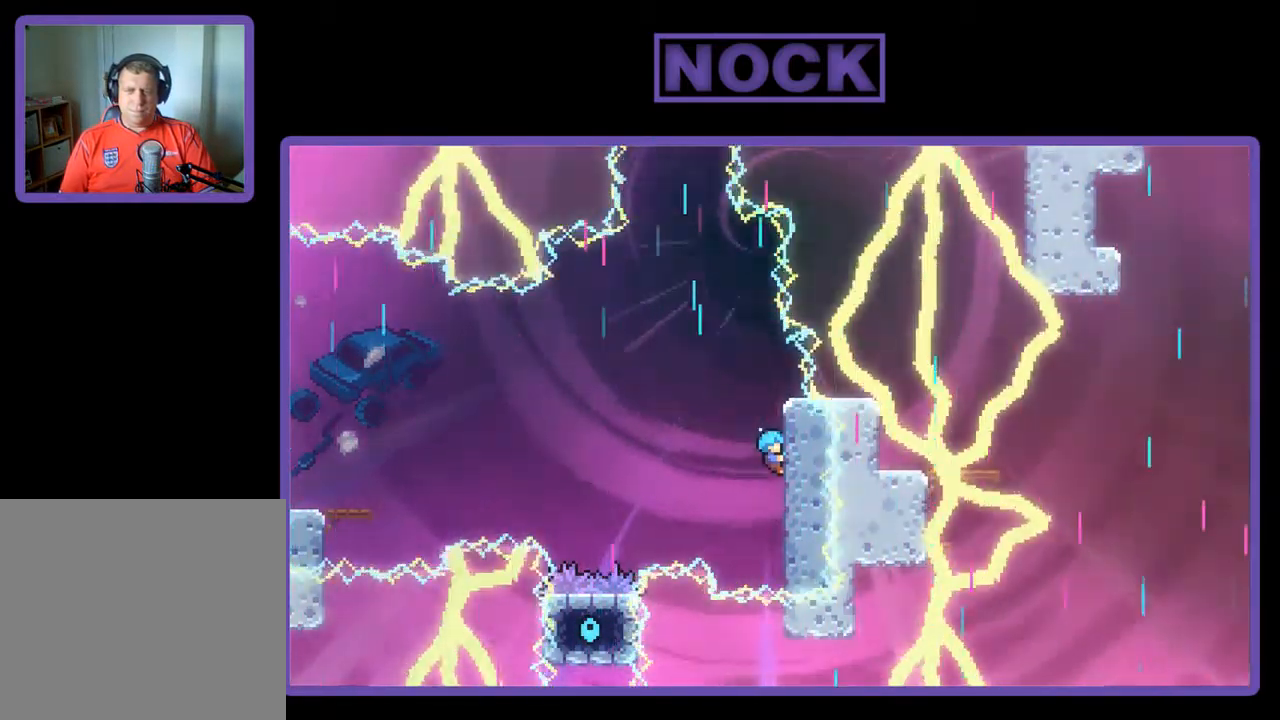
{"buttons": ["R2"], "left_stick": "center", "events": []}
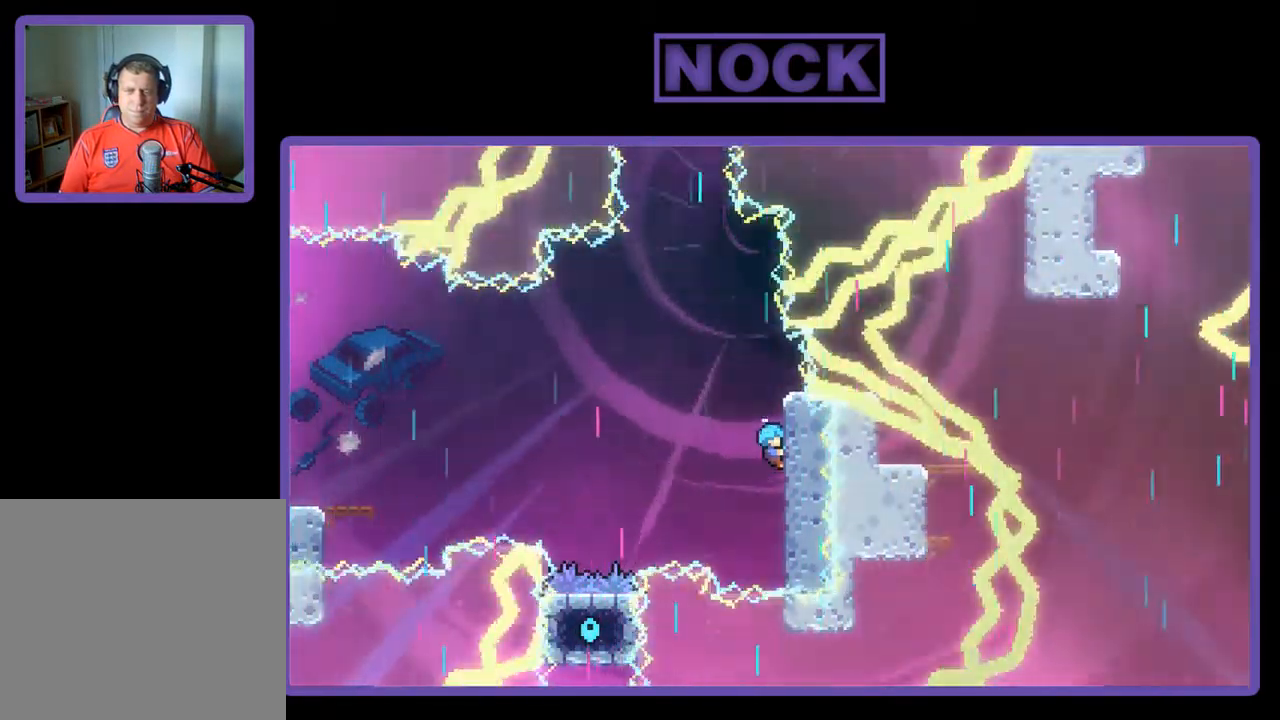
{"buttons": ["R2"], "left_stick": "center", "events": []}
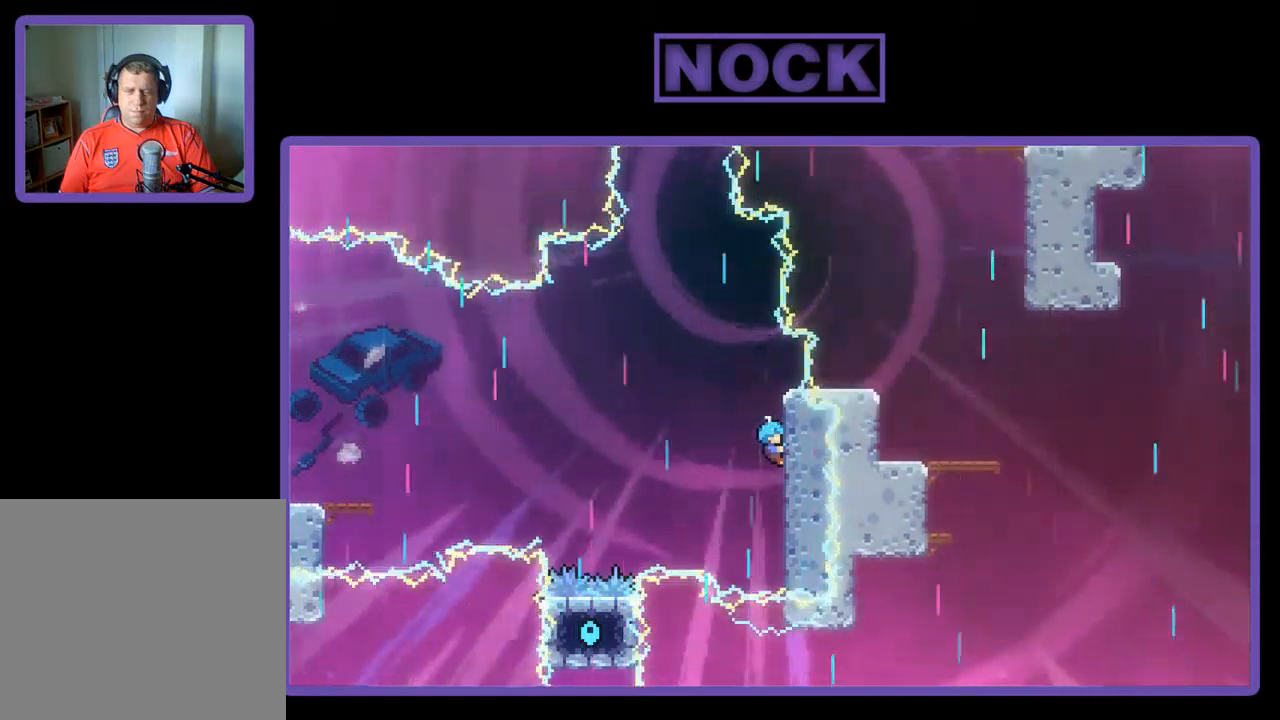
{"buttons": ["R2"], "left_stick": "center", "events": []}
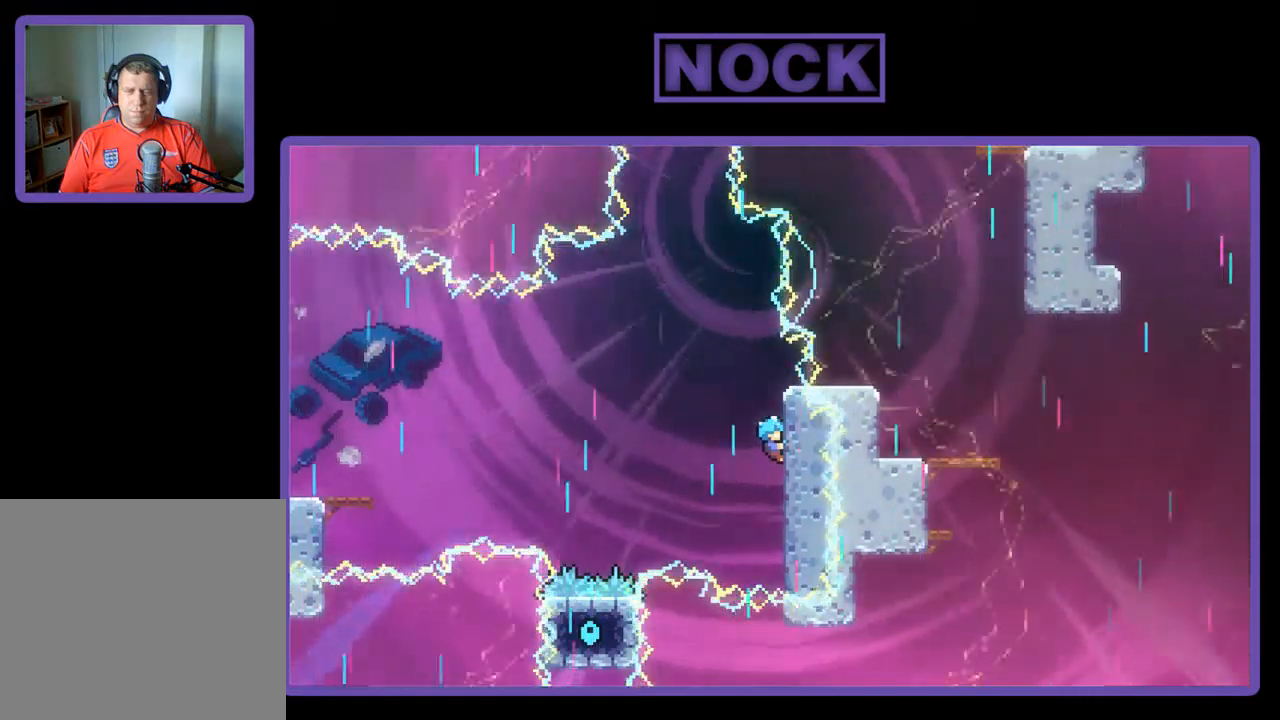
{"buttons": ["R2"], "left_stick": "center", "events": []}
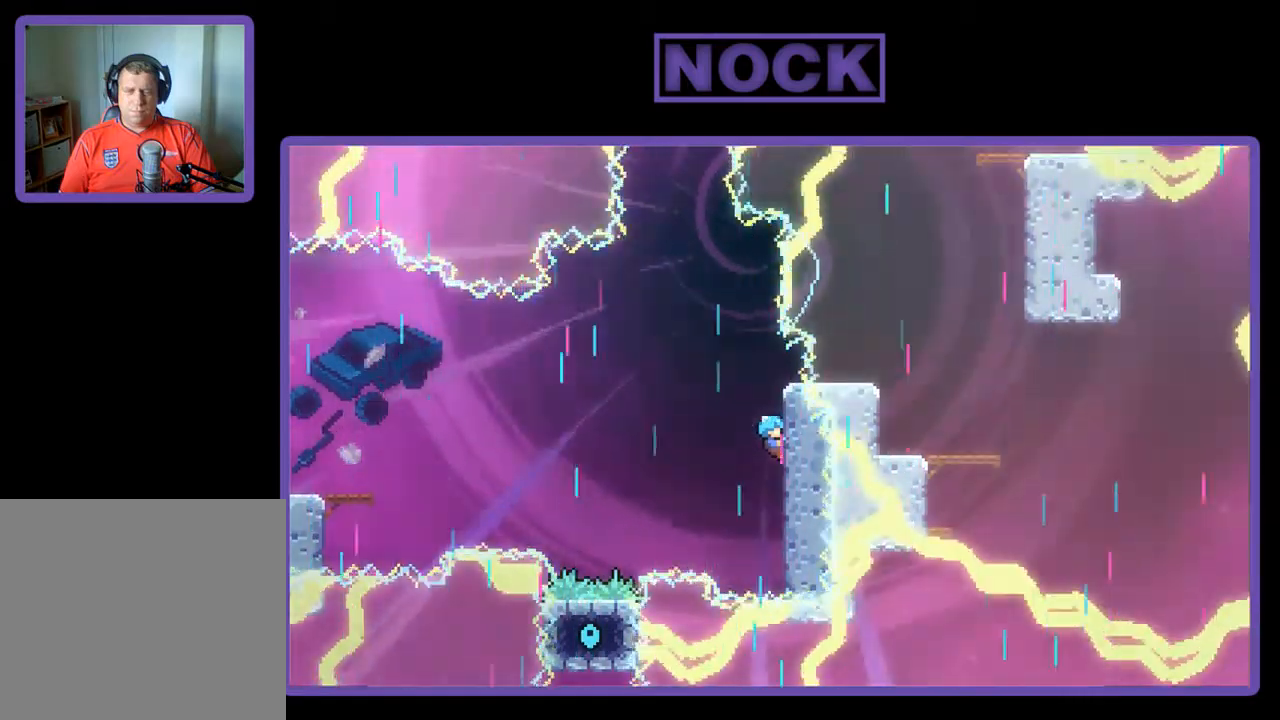
{"buttons": ["R2"], "left_stick": "center", "events": []}
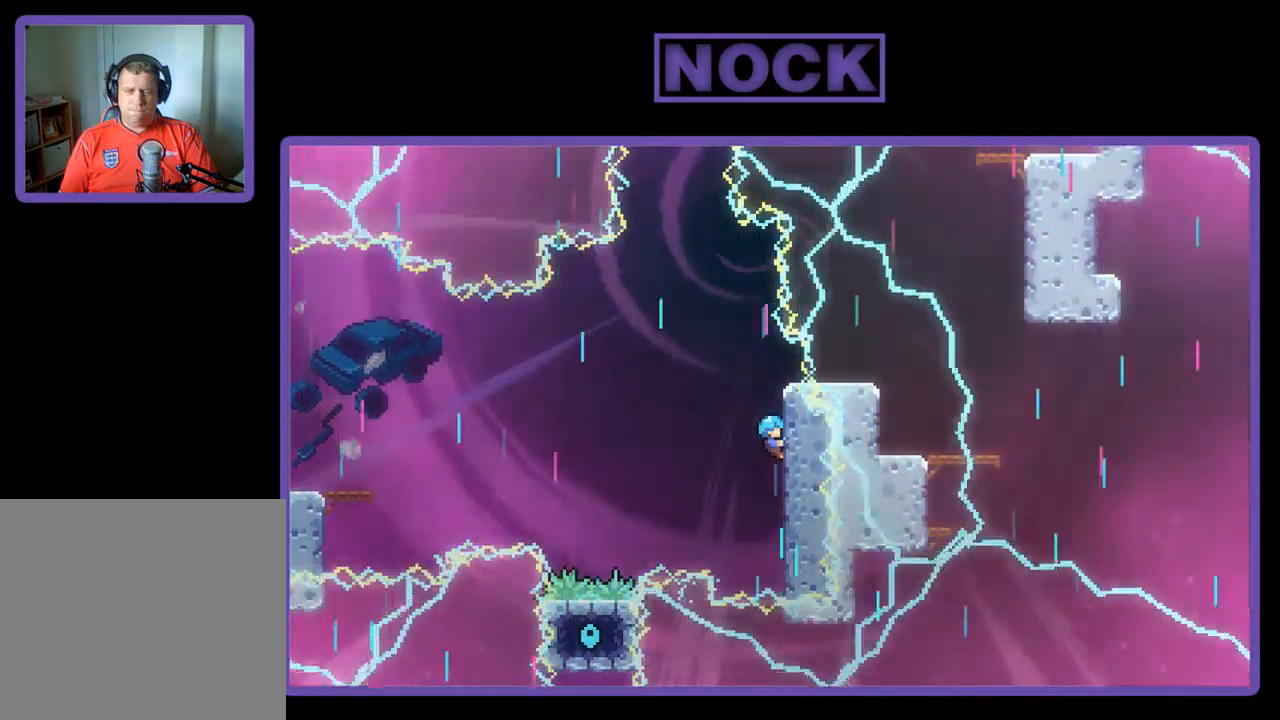
{"buttons": ["CROSS", "R2", "DPAD_LEFT"], "left_stick": "center", "events": [[434, "DPAD_LEFT", "down"], [467, "CROSS", "down"]]}
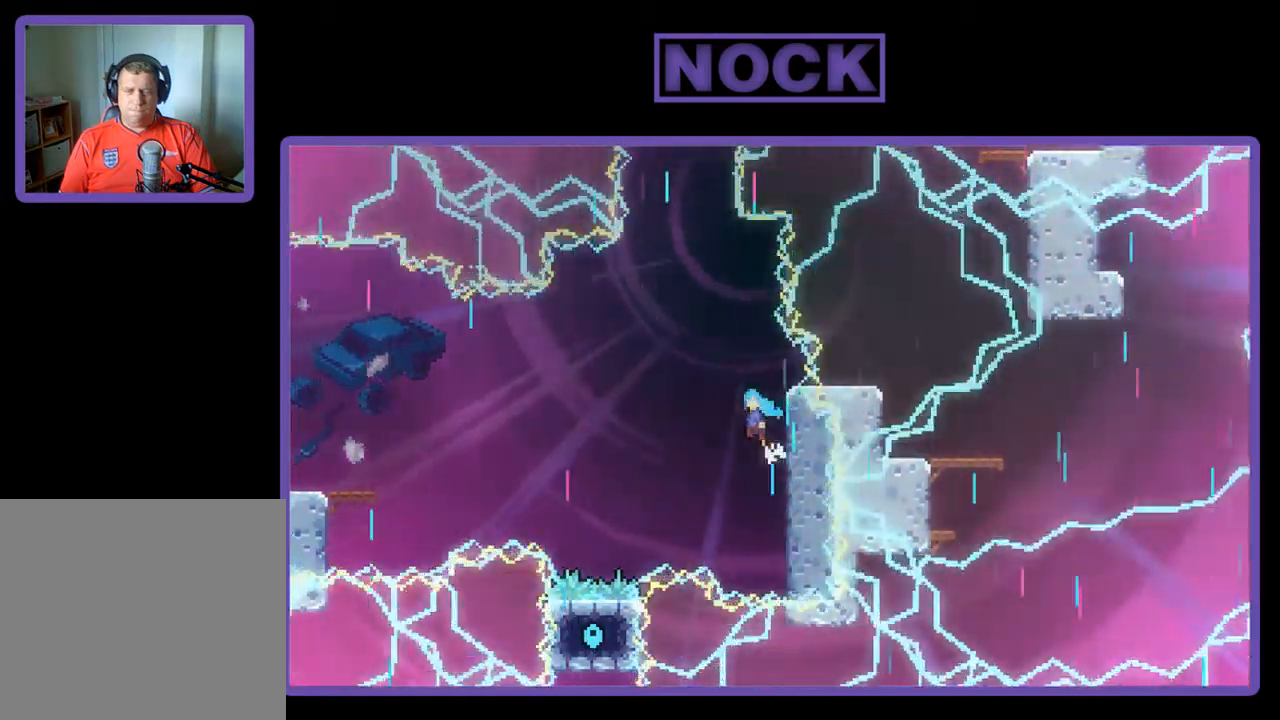
{"buttons": ["R2", "DPAD_UP", "DPAD_LEFT"], "left_stick": "center", "events": [[200, "DPAD_UP", "down"], [267, "CROSS", "up"]]}
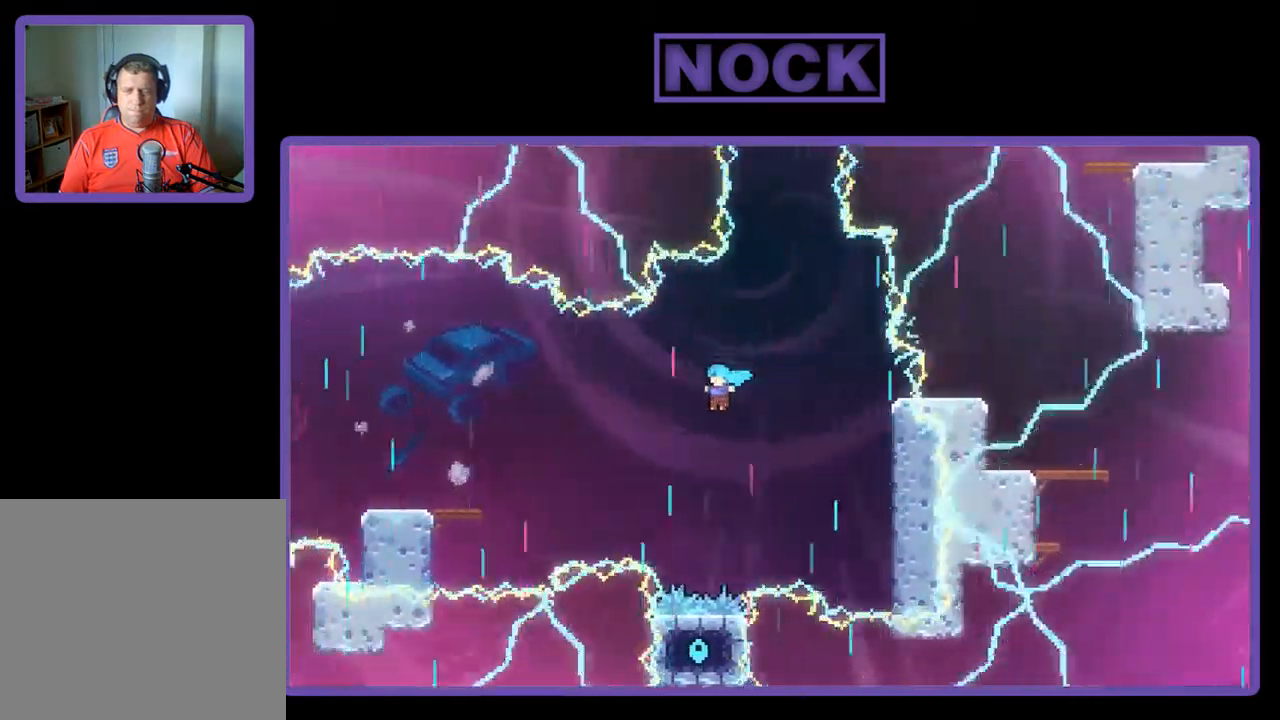
{"buttons": ["CIRCLE", "R2", "DPAD_LEFT"], "left_stick": "center", "events": [[67, "CIRCLE", "down"], [434, "DPAD_UP", "up"]]}
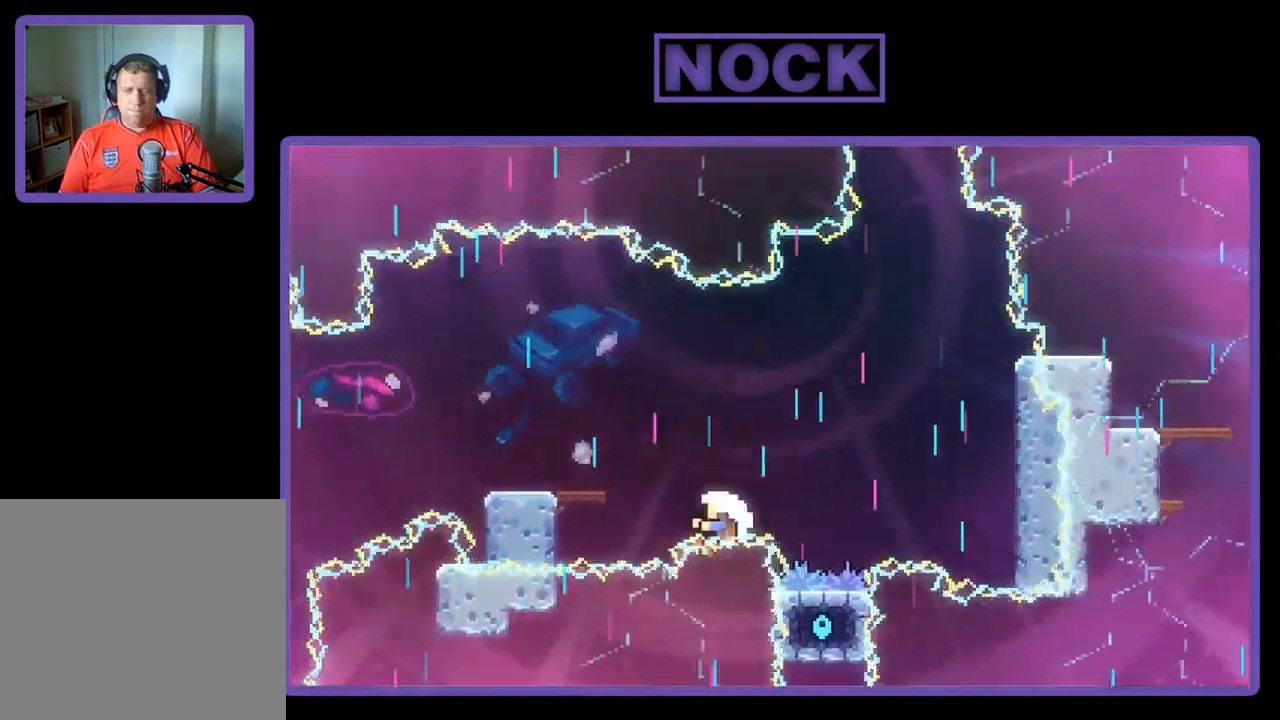
{"buttons": [], "left_stick": "center", "events": [[267, "R2", "up"], [300, "CIRCLE", "up"], [500, "DPAD_LEFT", "up"]]}
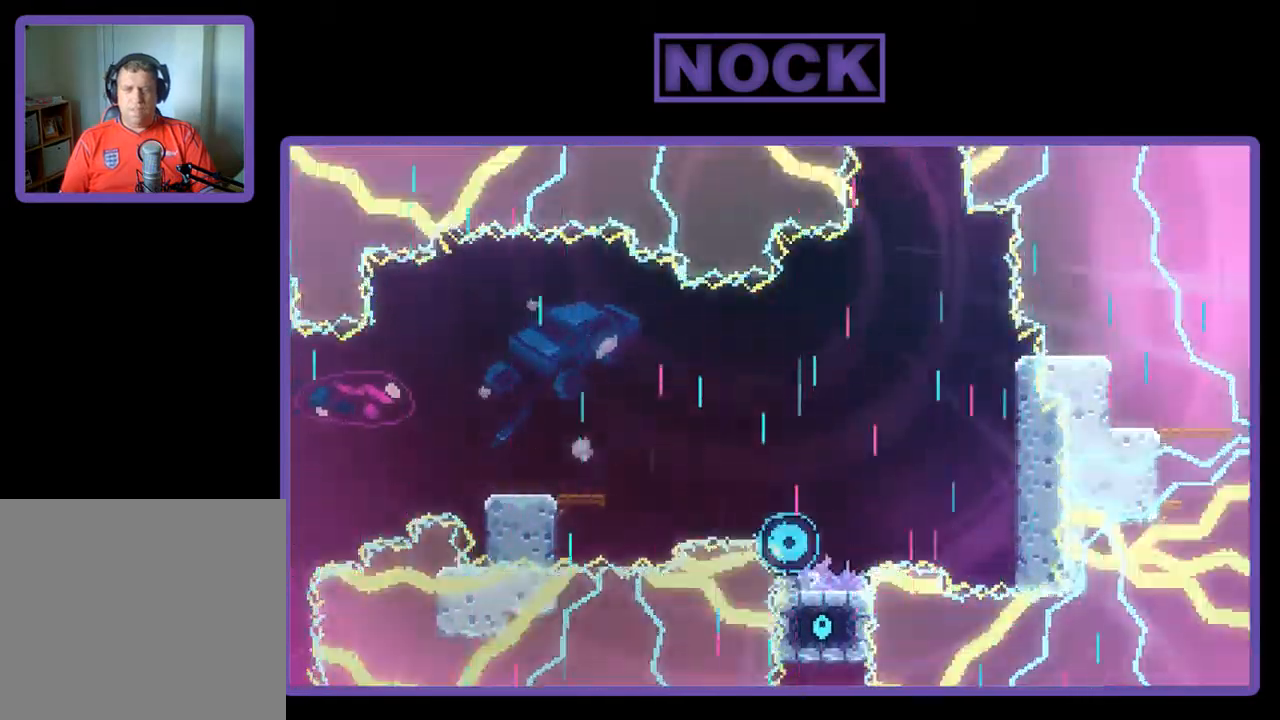
{"buttons": [], "left_stick": "center", "events": []}
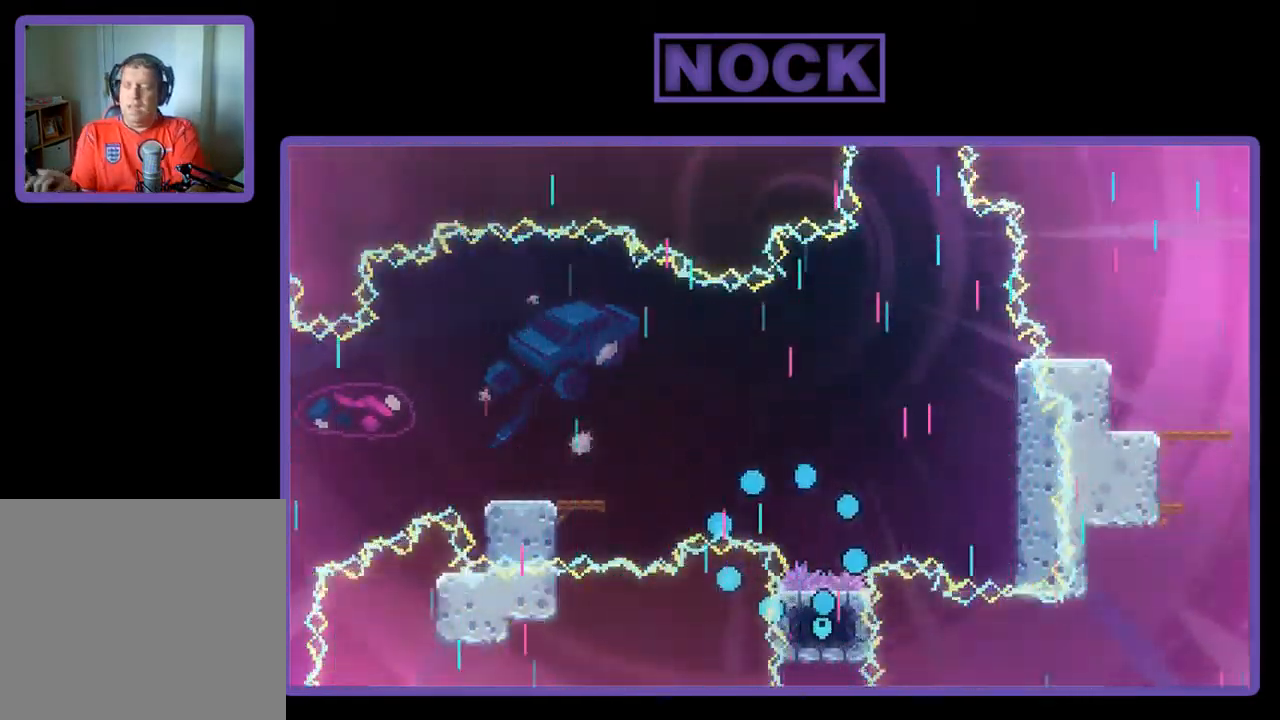
{"buttons": [], "left_stick": "center", "events": []}
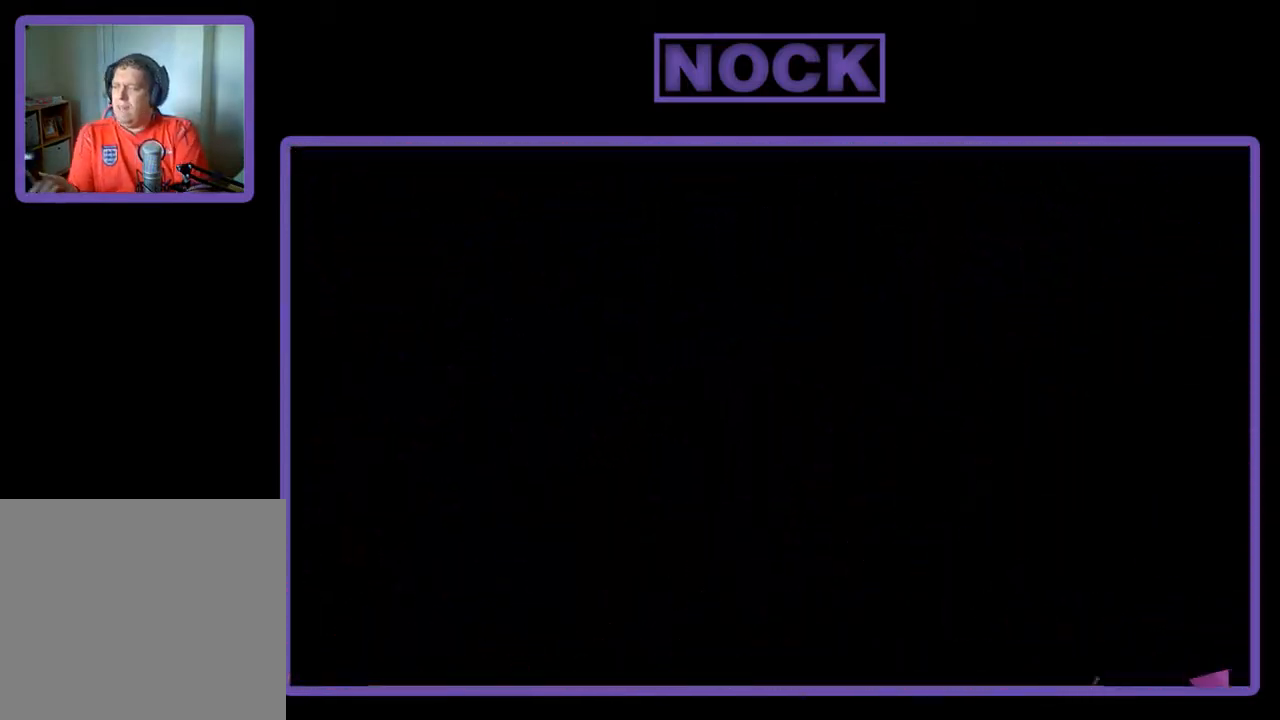
{"buttons": [], "left_stick": "center", "events": []}
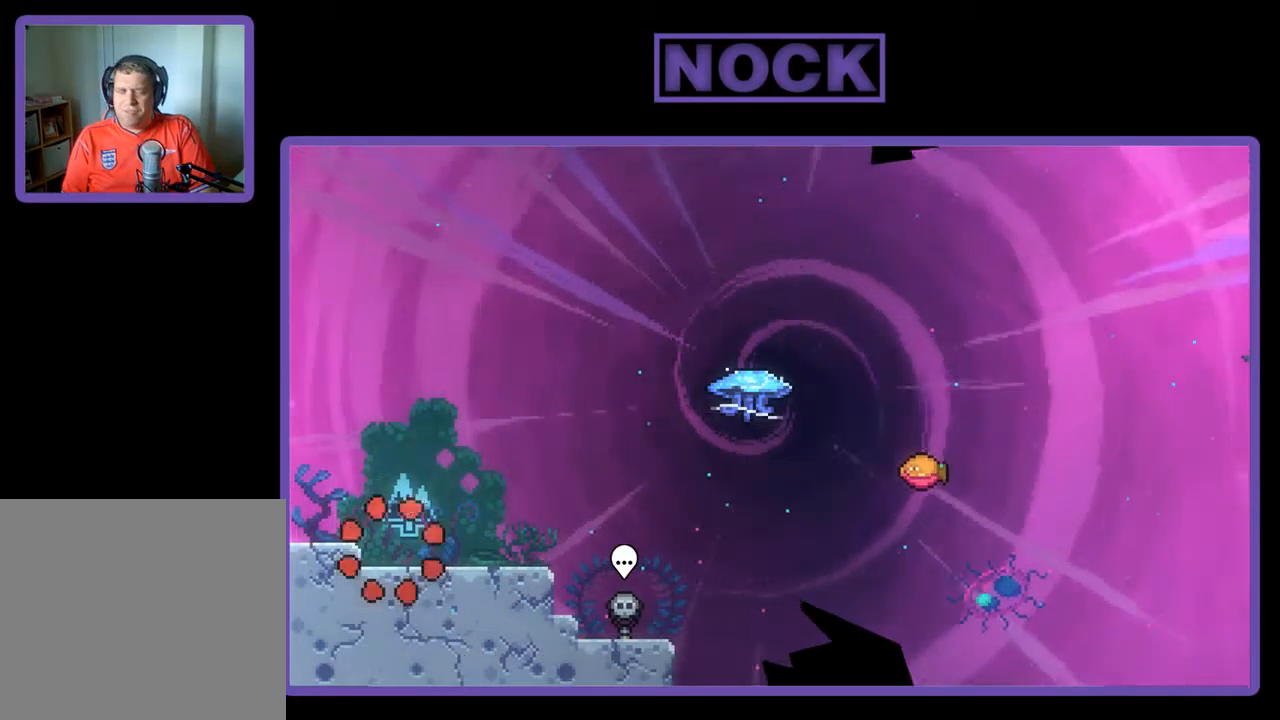
{"buttons": ["R2", "DPAD_RIGHT"], "left_stick": "center", "events": [[283, "R2", "down"], [417, "DPAD_RIGHT", "down"]]}
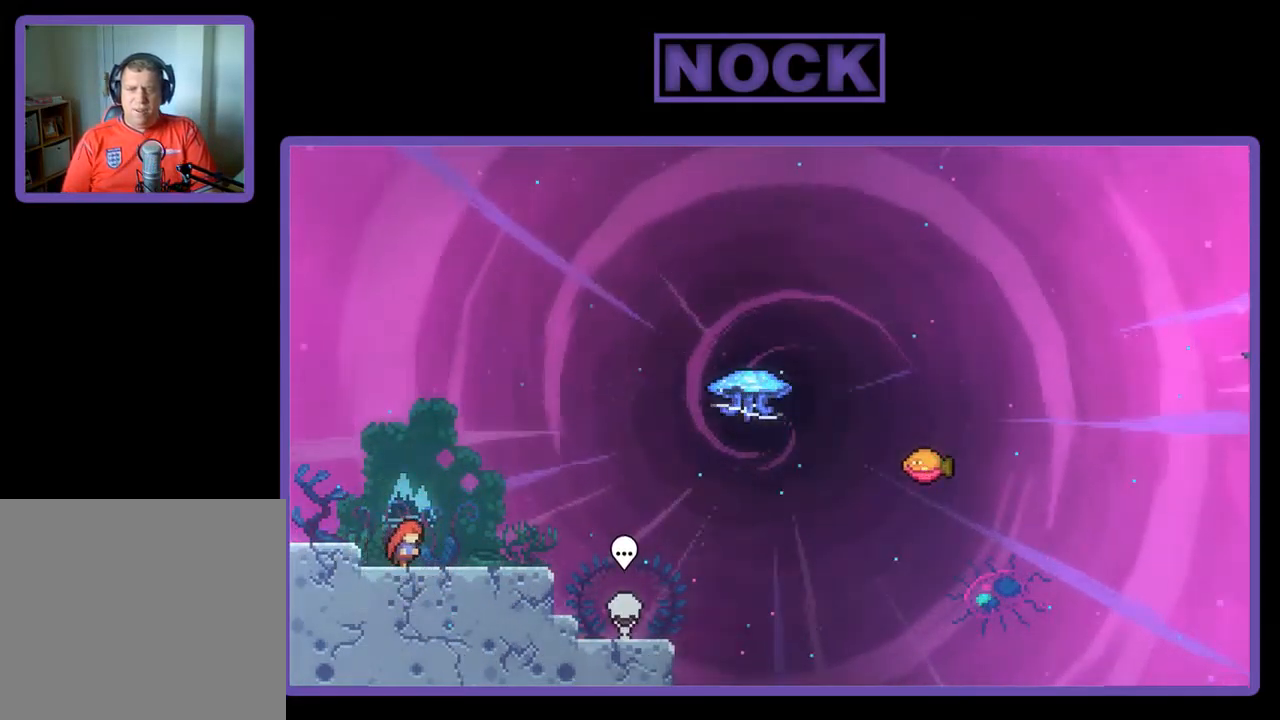
{"buttons": ["R2"], "left_stick": "center", "events": [[117, "CROSS", "down"], [150, "DPAD_RIGHT", "up"], [250, "CROSS", "up"]]}
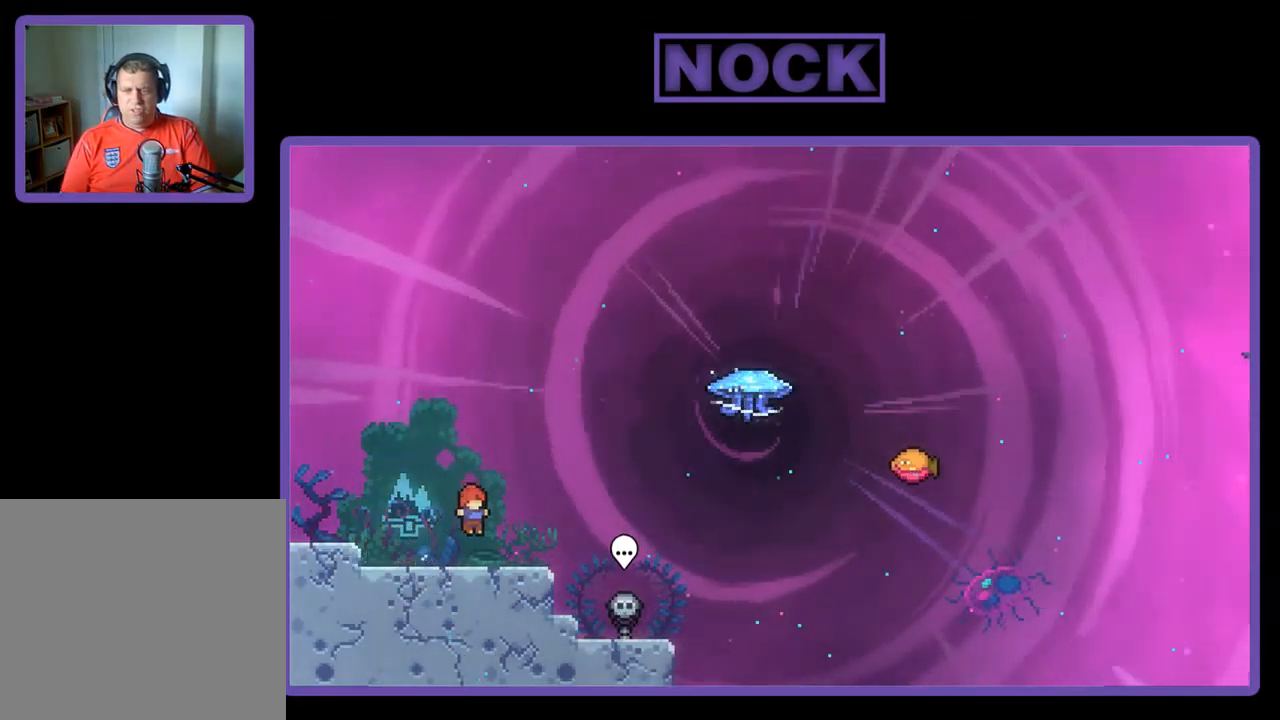
{"buttons": ["CIRCLE", "R2", "DPAD_UP", "DPAD_RIGHT"], "left_stick": "center", "events": [[17, "CIRCLE", "down"], [17, "DPAD_DOWN", "down"], [17, "DPAD_RIGHT", "down"], [117, "CIRCLE", "up"], [217, "CROSS", "down"], [217, "DPAD_DOWN", "up"], [417, "CROSS", "up"], [417, "DPAD_UP", "down"], [483, "CIRCLE", "down"]]}
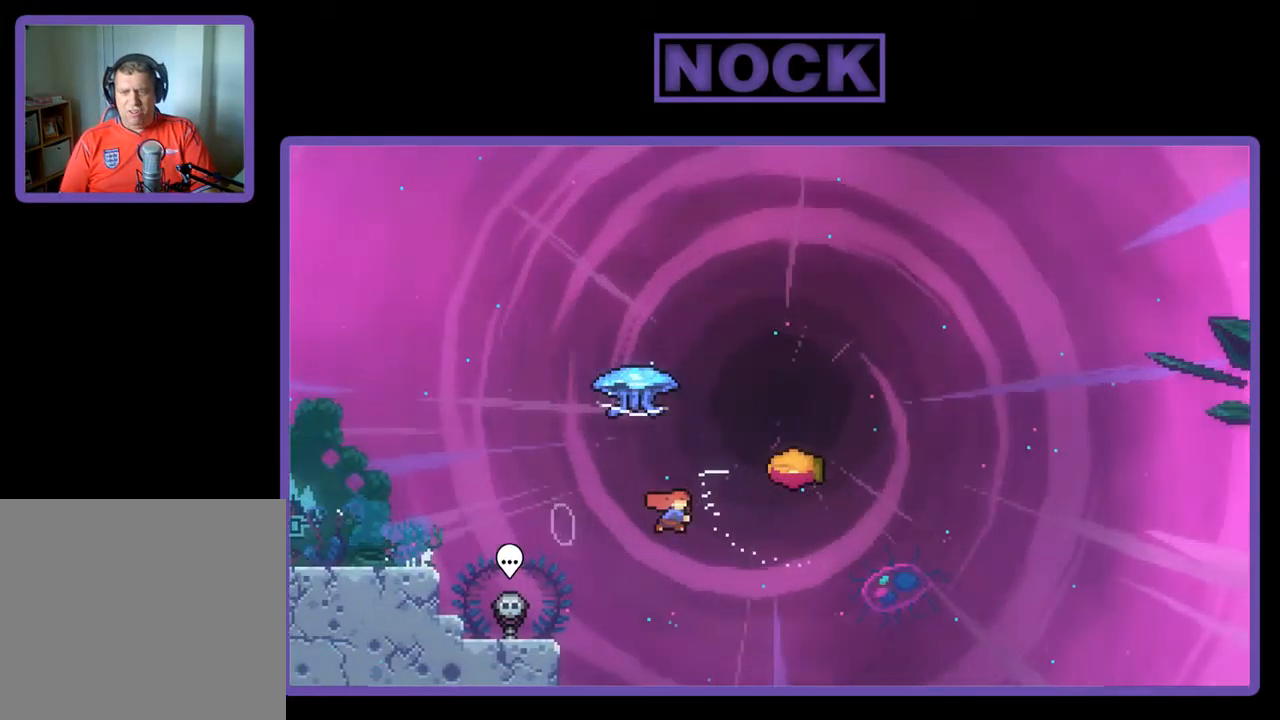
{"buttons": ["R2", "DPAD_UP", "DPAD_LEFT"], "left_stick": "center", "events": [[183, "DPAD_RIGHT", "up"], [217, "CIRCLE", "up"], [217, "DPAD_LEFT", "down"]]}
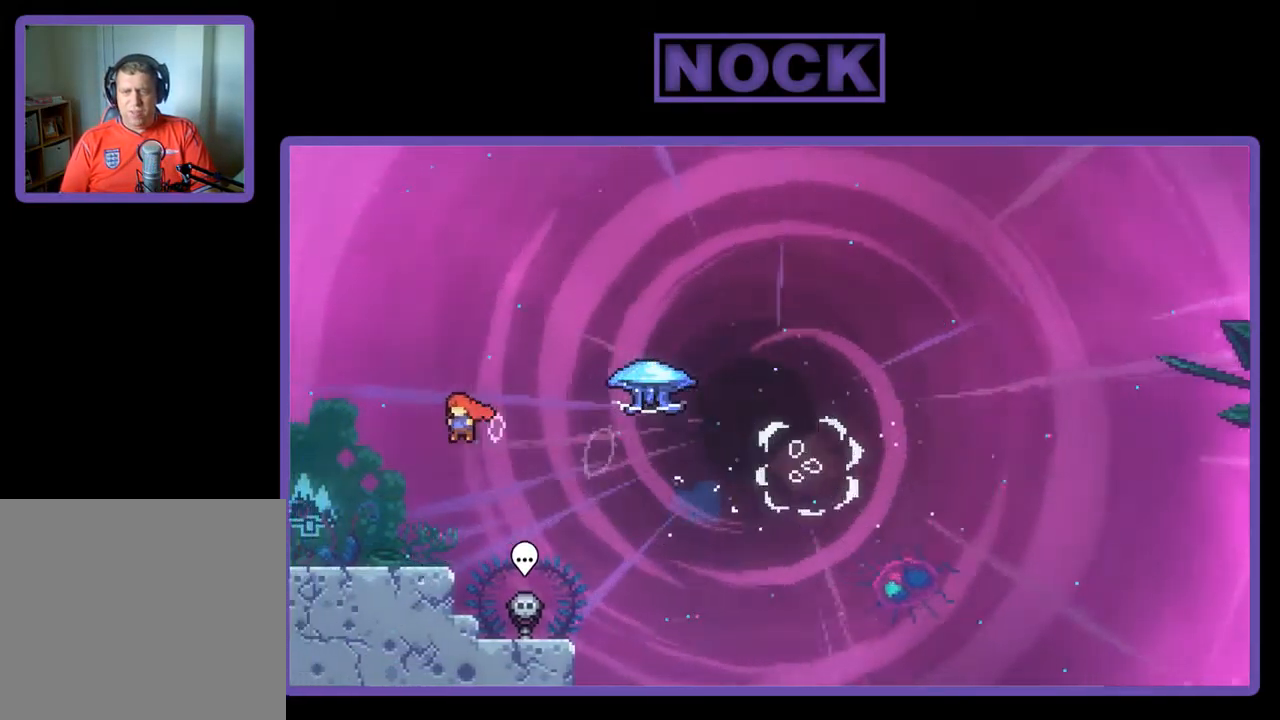
{"buttons": ["R2", "DPAD_RIGHT"], "left_stick": "center", "events": [[183, "DPAD_LEFT", "up"], [217, "DPAD_UP", "up"], [383, "DPAD_RIGHT", "down"]]}
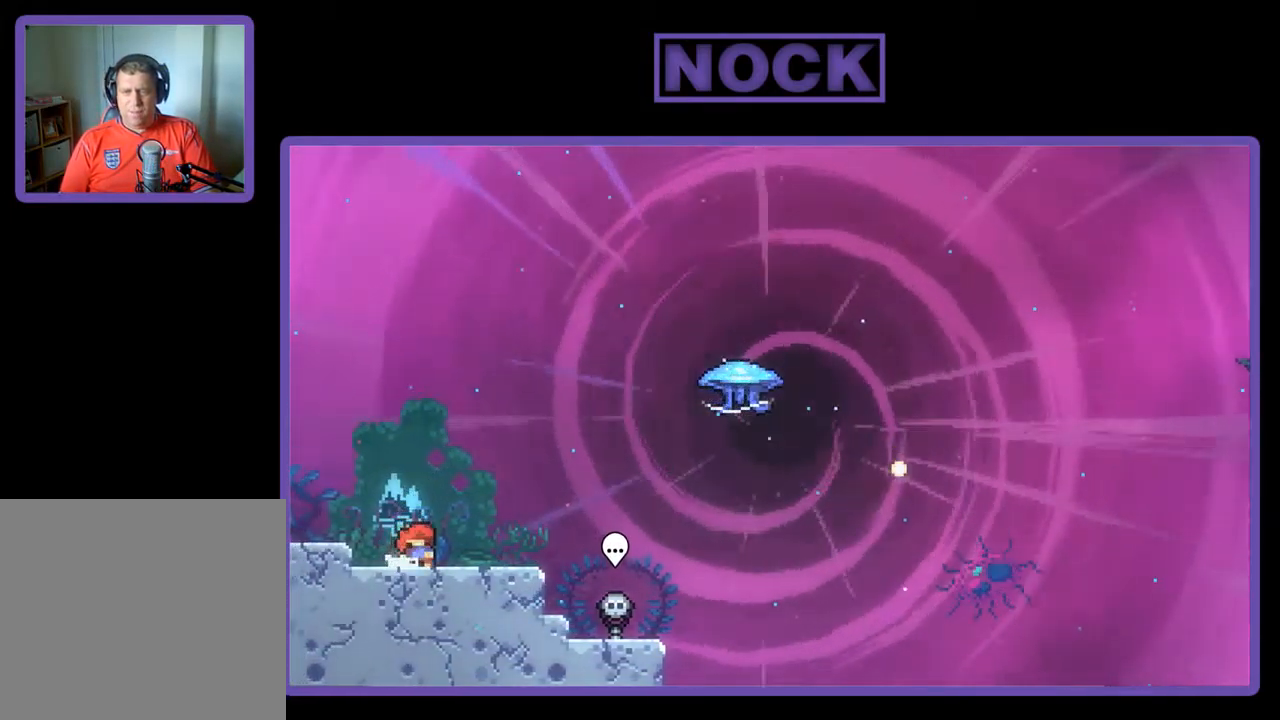
{"buttons": ["CROSS", "R2"], "left_stick": "center", "events": [[117, "DPAD_RIGHT", "up"], [183, "R2", "up"], [350, "CROSS", "down"], [350, "R2", "down"]]}
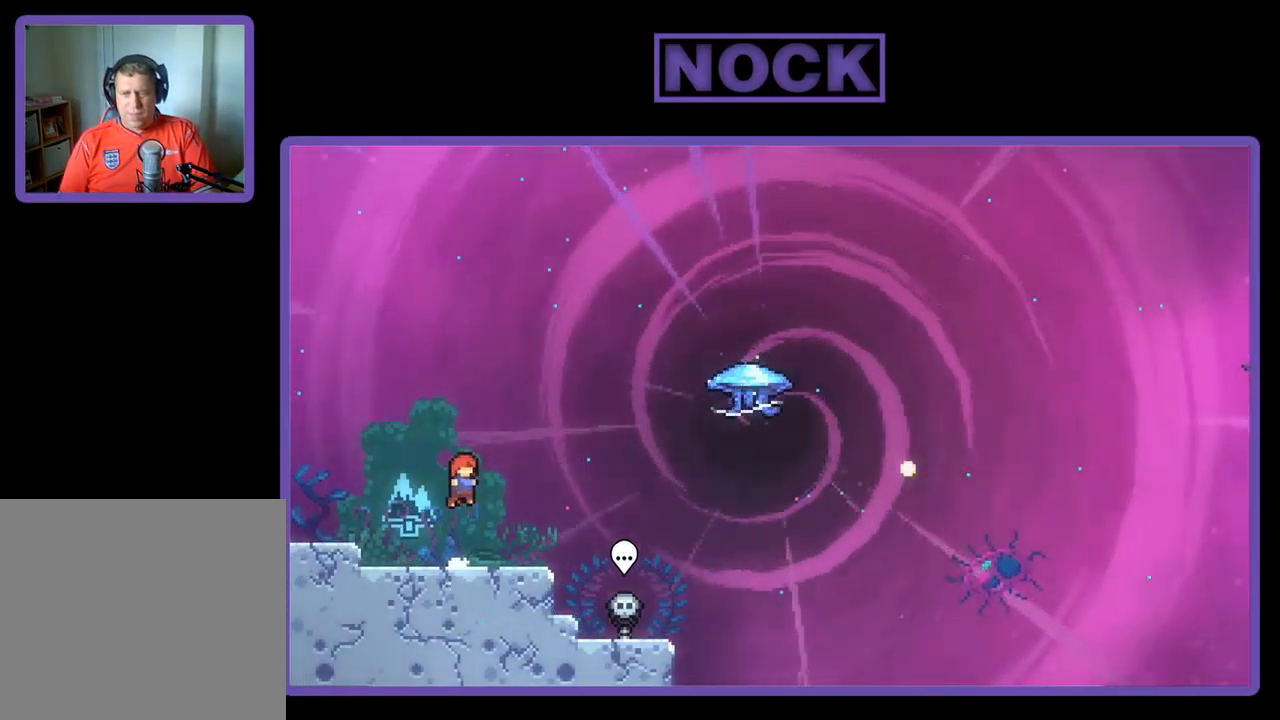
{"buttons": ["R2", "DPAD_RIGHT"], "left_stick": "center", "events": [[50, "CROSS", "up"], [183, "DPAD_DOWN", "down"], [283, "CIRCLE", "down"], [283, "DPAD_RIGHT", "down"], [383, "CIRCLE", "up"], [483, "DPAD_DOWN", "up"]]}
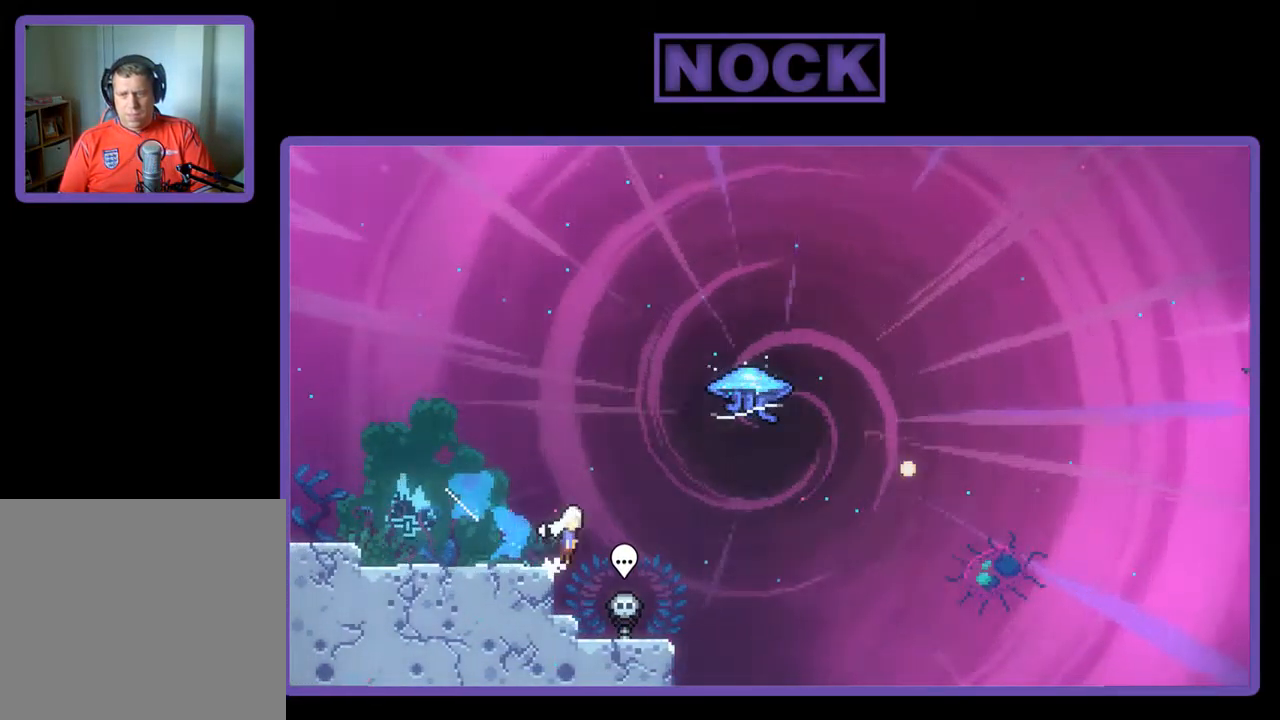
{"buttons": ["CIRCLE", "R2", "DPAD_UP"], "left_stick": "center", "events": [[17, "CROSS", "down"], [150, "DPAD_UP", "down"], [183, "CROSS", "up"], [217, "DPAD_RIGHT", "up"], [250, "CIRCLE", "down"], [283, "DPAD_RIGHT", "down"], [450, "DPAD_RIGHT", "up"]]}
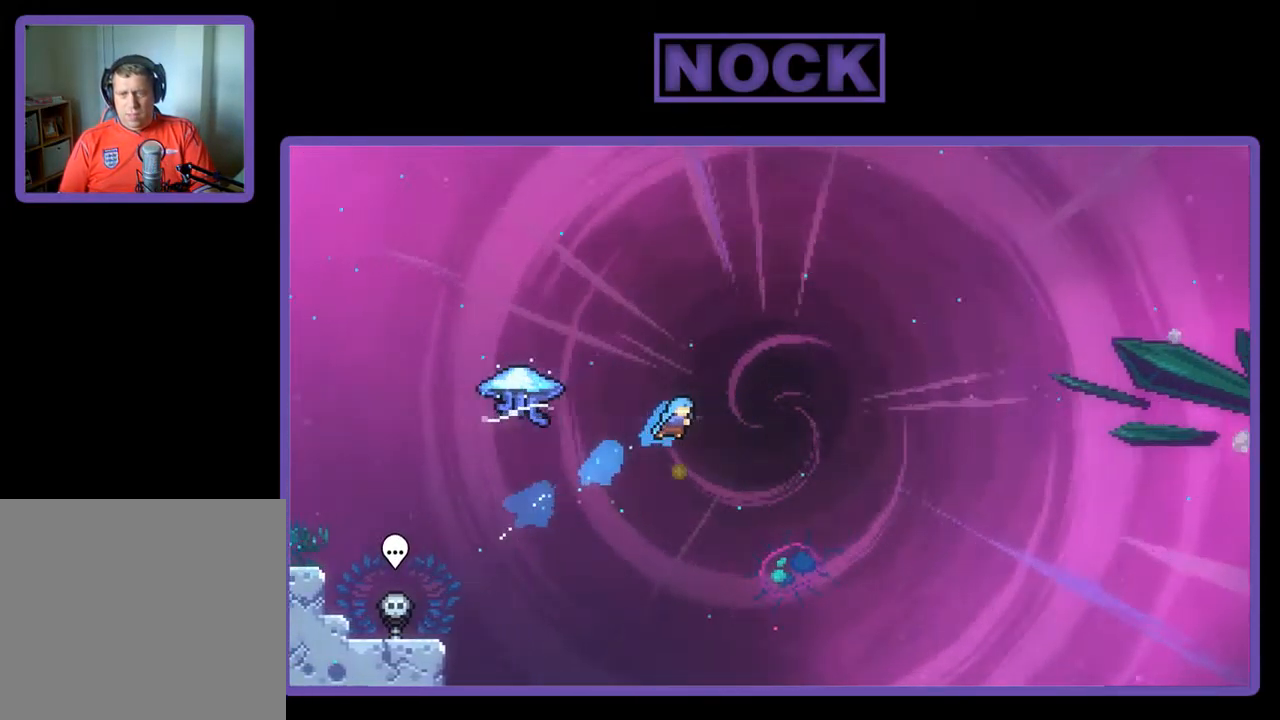
{"buttons": ["R2", "DPAD_UP", "DPAD_LEFT"], "left_stick": "center", "events": [[17, "CIRCLE", "up"], [83, "DPAD_LEFT", "down"]]}